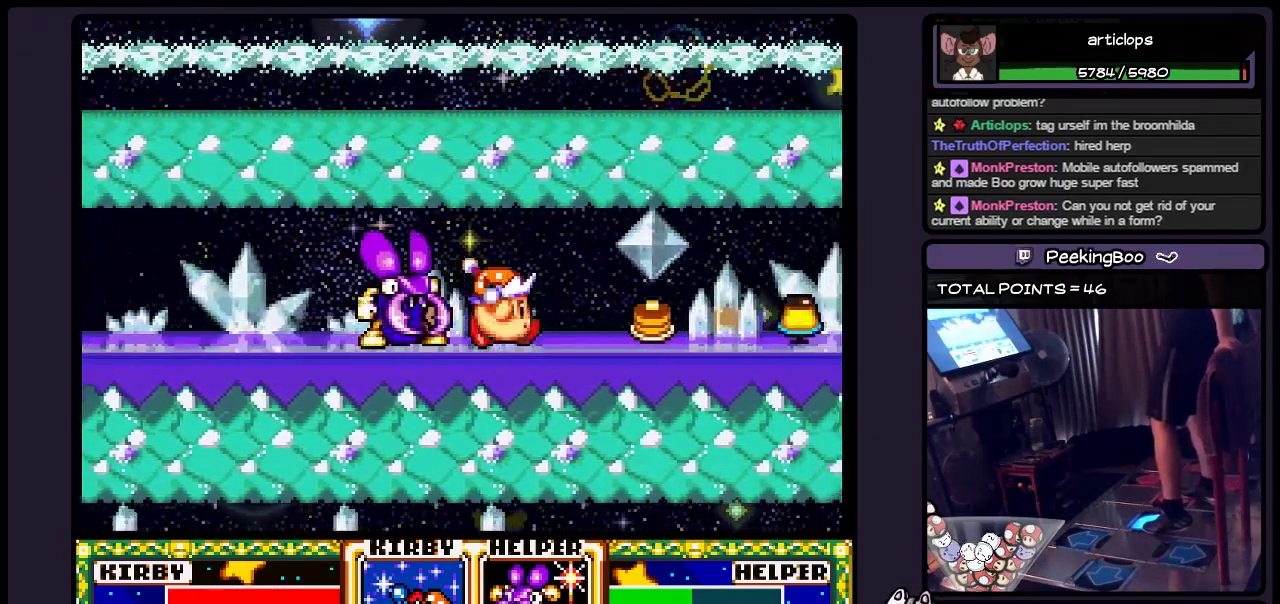
Gameplay with a controller (Nintendo layout); each line is a JSON object with the inputs held at the frame after it. "events" lists button and stick changes between this image and that frame as [ms after this image, input, new state], when the widget could be followed in between. Not read: L3 R3.
{"buttons": [], "events": [[383, "DPAD_RIGHT", "up"]]}
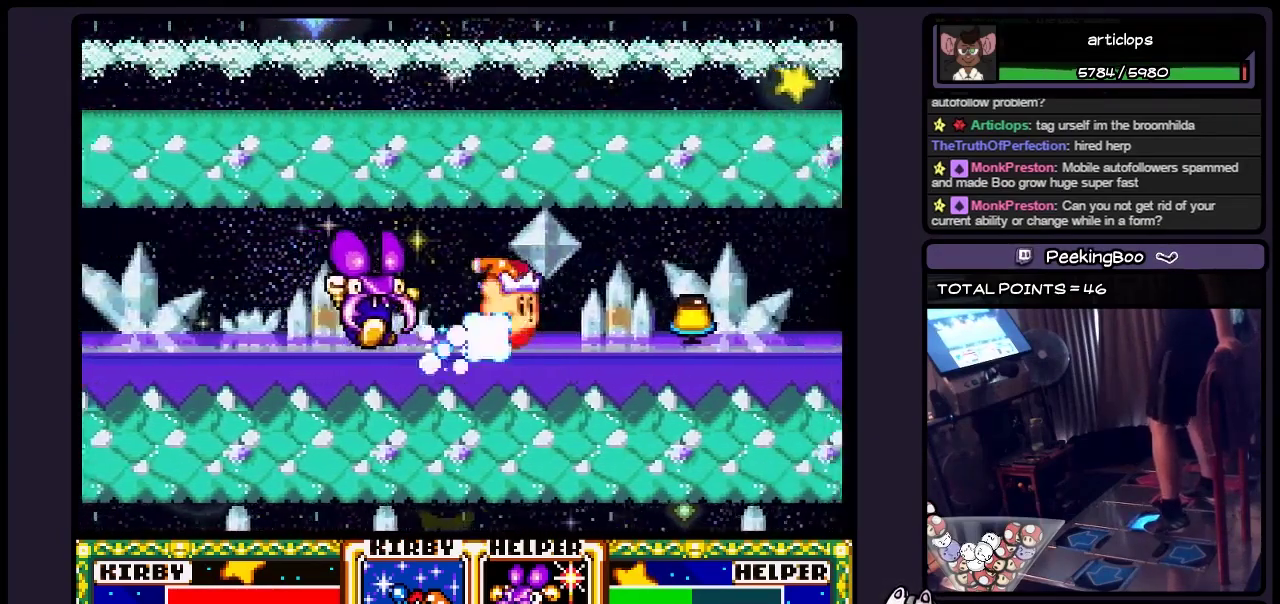
{"buttons": ["DPAD_RIGHT"], "events": [[50, "DPAD_RIGHT", "down"]]}
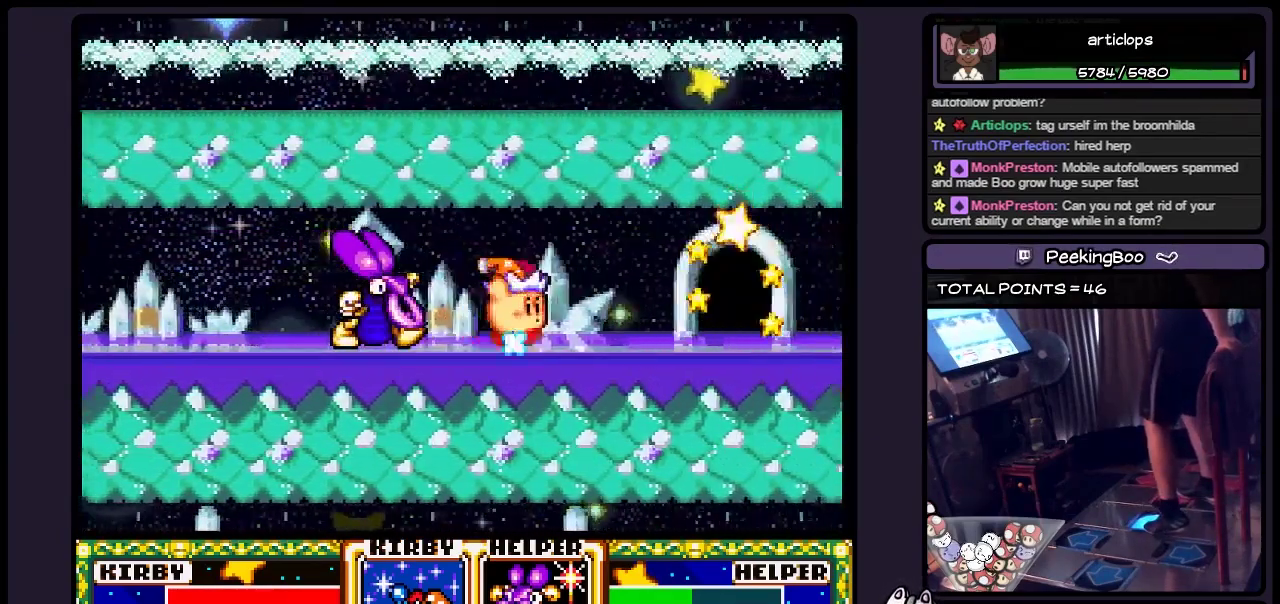
{"buttons": ["DPAD_RIGHT"], "events": []}
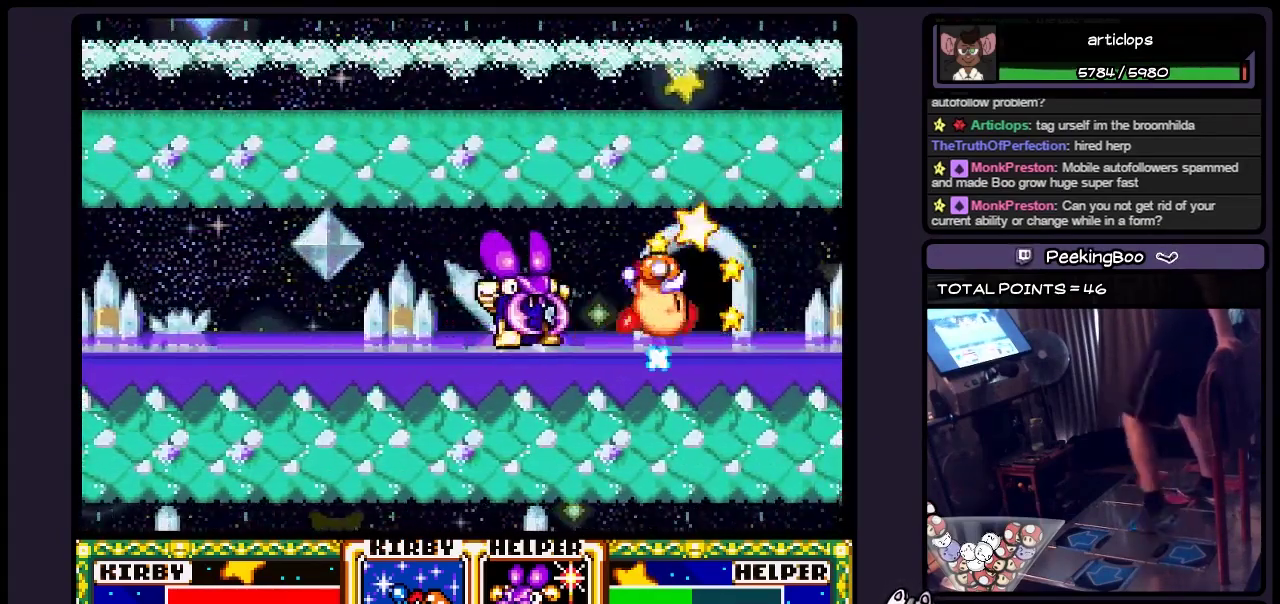
{"buttons": ["DPAD_UP"], "events": [[17, "DPAD_RIGHT", "up"], [183, "DPAD_UP", "down"]]}
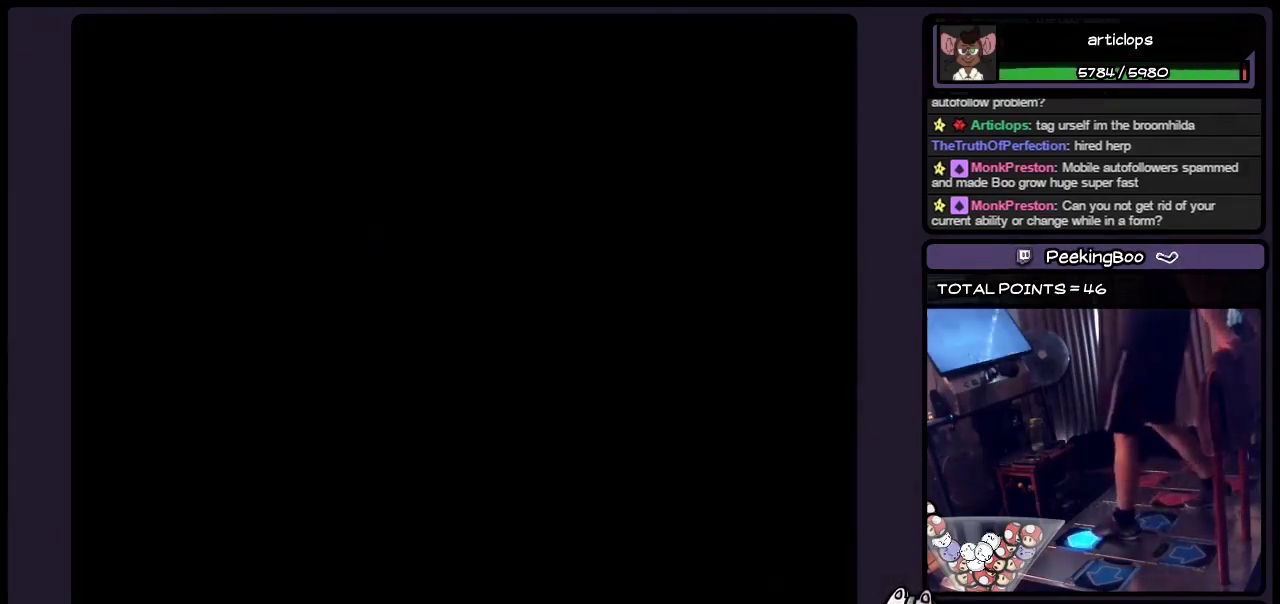
{"buttons": [], "events": [[300, "DPAD_UP", "up"]]}
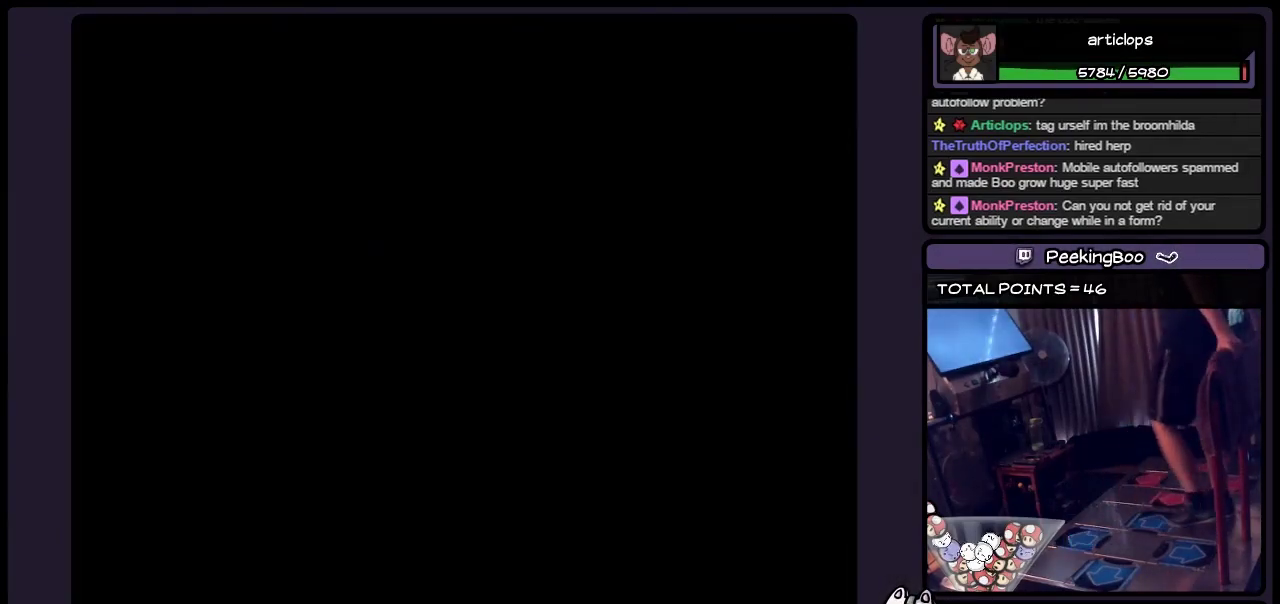
{"buttons": [], "events": []}
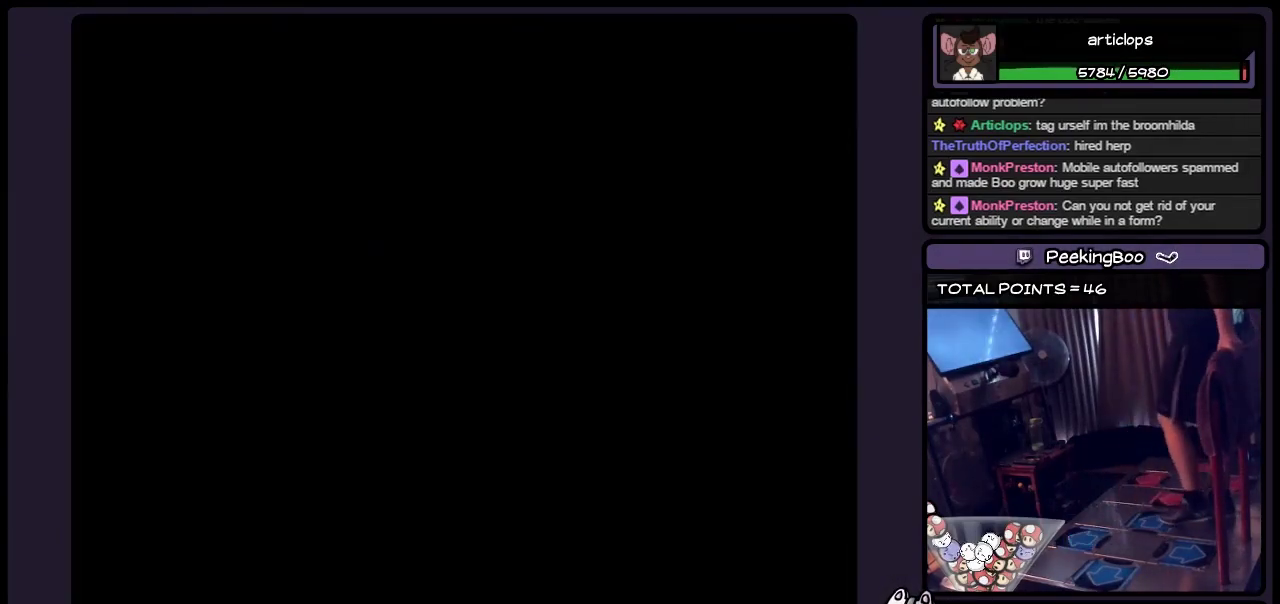
{"buttons": [], "events": []}
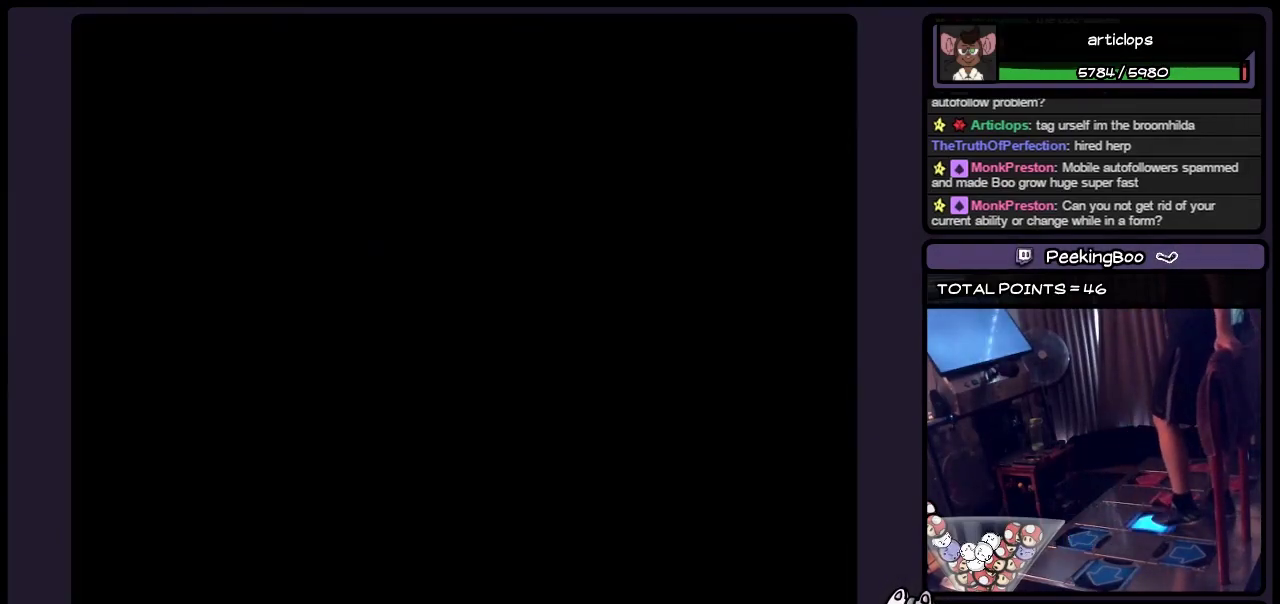
{"buttons": [], "events": [[17, "DPAD_RIGHT", "down"], [217, "DPAD_RIGHT", "up"]]}
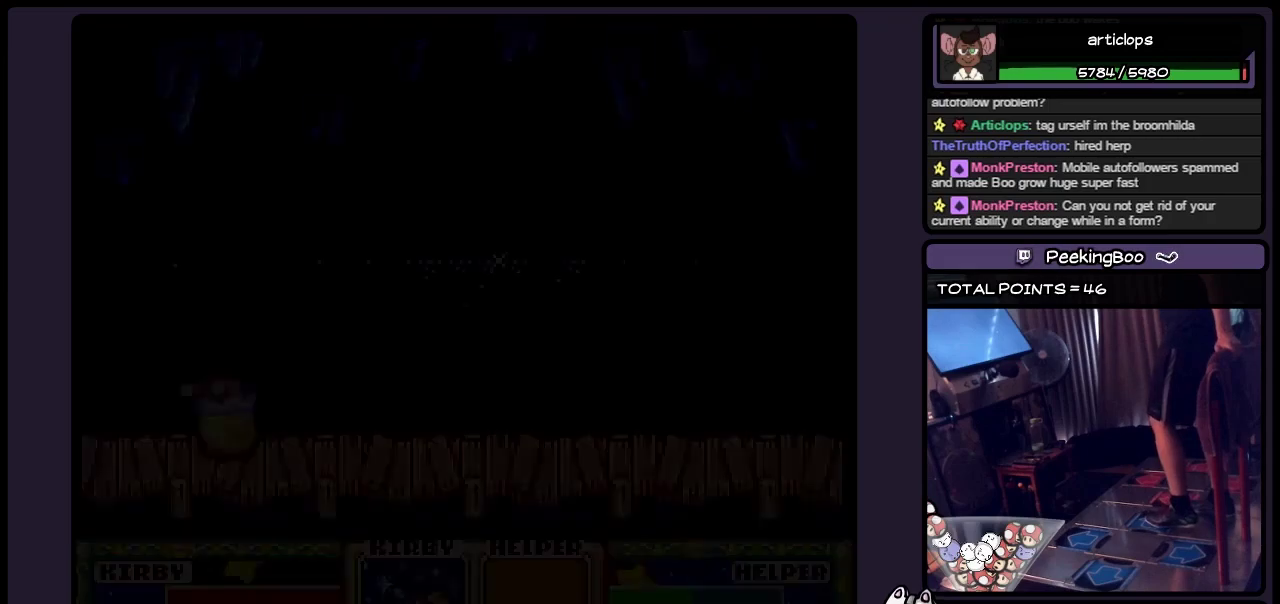
{"buttons": ["DPAD_RIGHT"], "events": [[433, "DPAD_RIGHT", "down"]]}
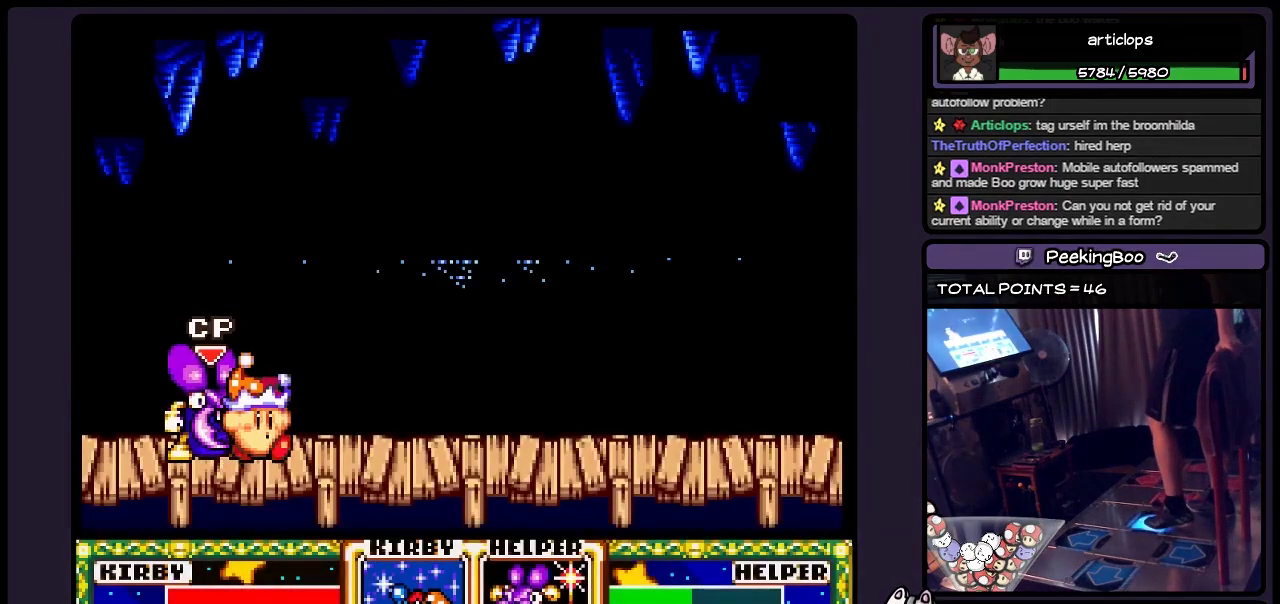
{"buttons": ["DPAD_RIGHT"], "events": [[217, "DPAD_RIGHT", "up"], [467, "DPAD_RIGHT", "down"]]}
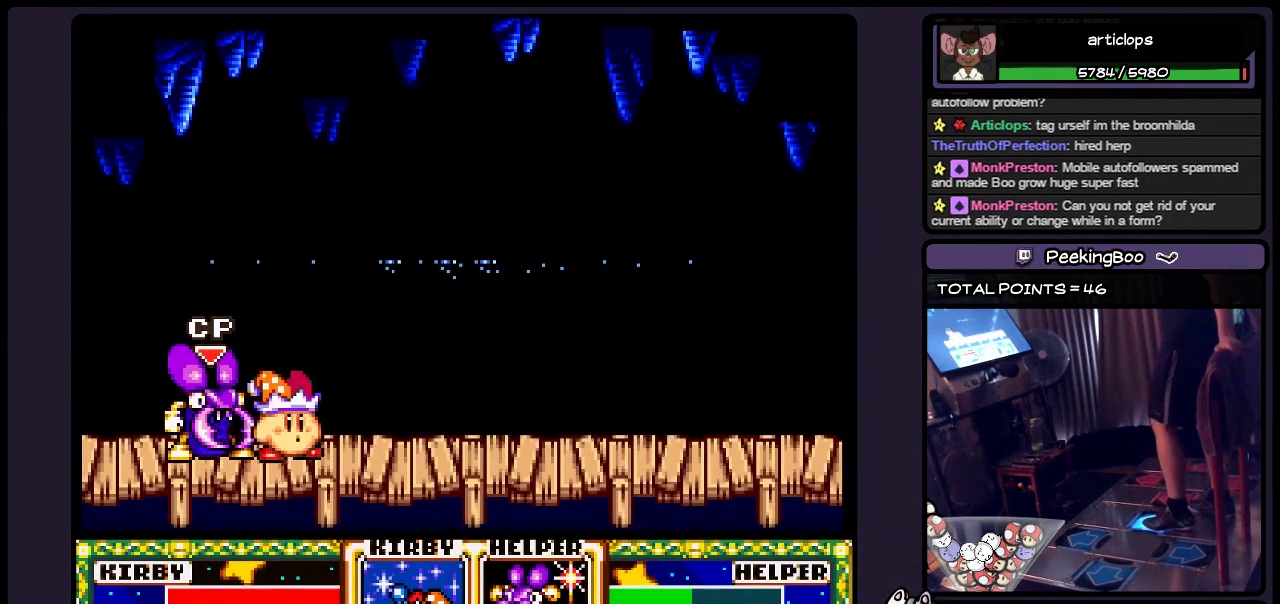
{"buttons": ["DPAD_RIGHT"], "events": [[183, "DPAD_RIGHT", "up"], [383, "DPAD_RIGHT", "down"]]}
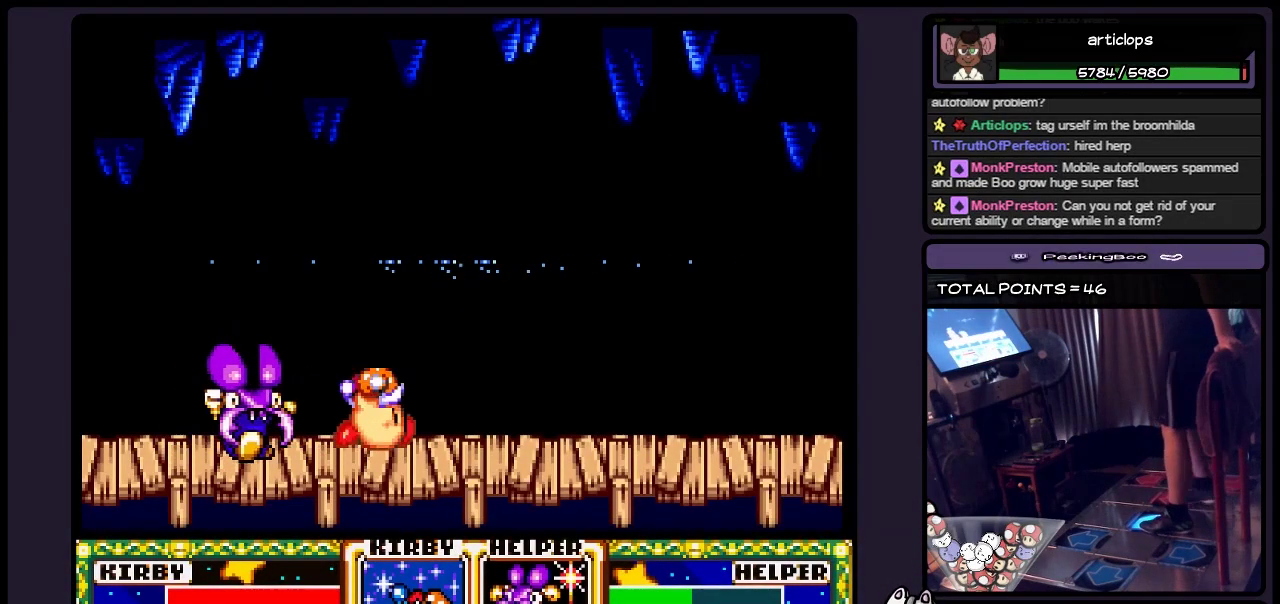
{"buttons": ["Y"], "events": [[100, "Y", "down"], [300, "DPAD_RIGHT", "up"]]}
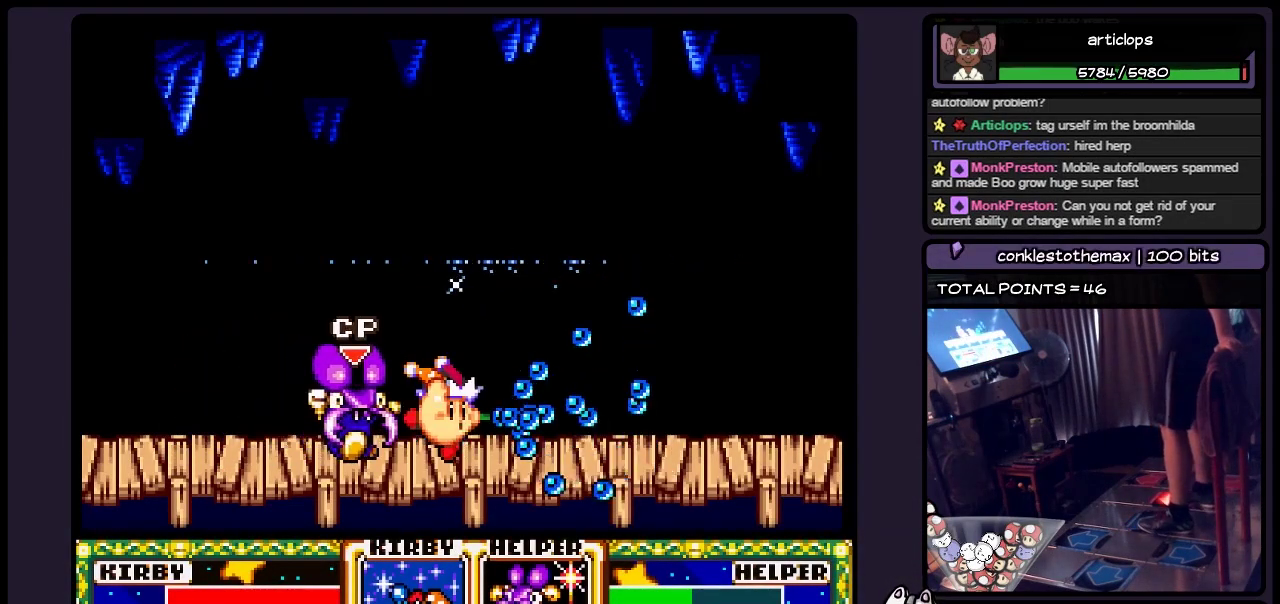
{"buttons": ["Y"], "events": []}
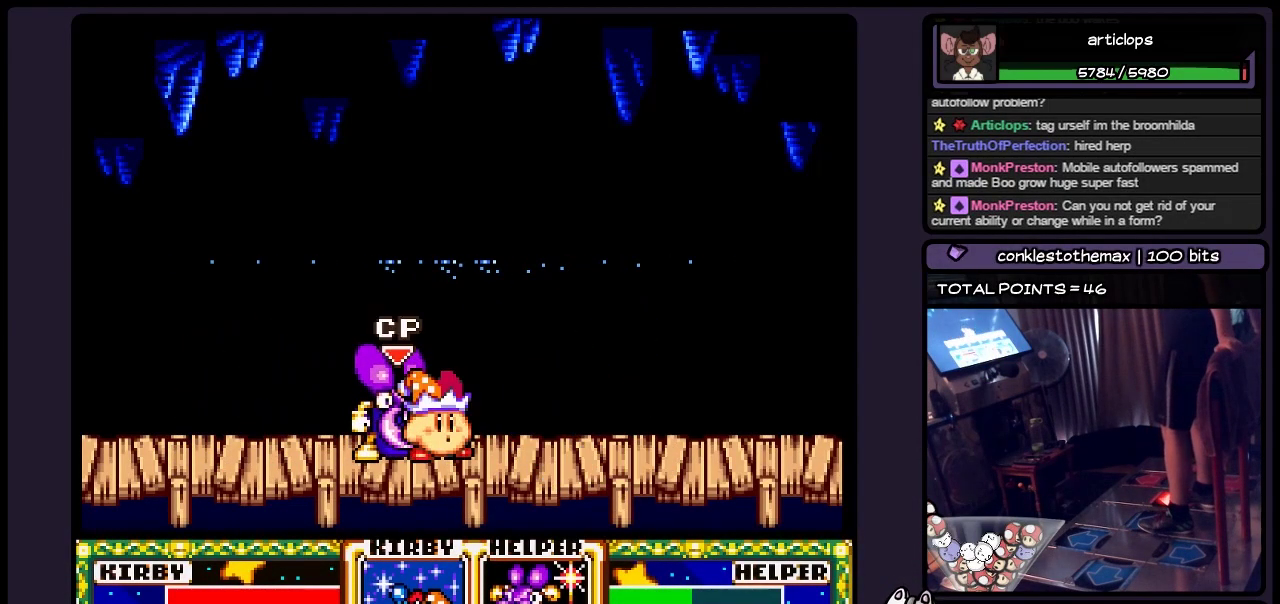
{"buttons": ["DPAD_RIGHT"], "events": [[133, "Y", "up"], [300, "DPAD_RIGHT", "down"]]}
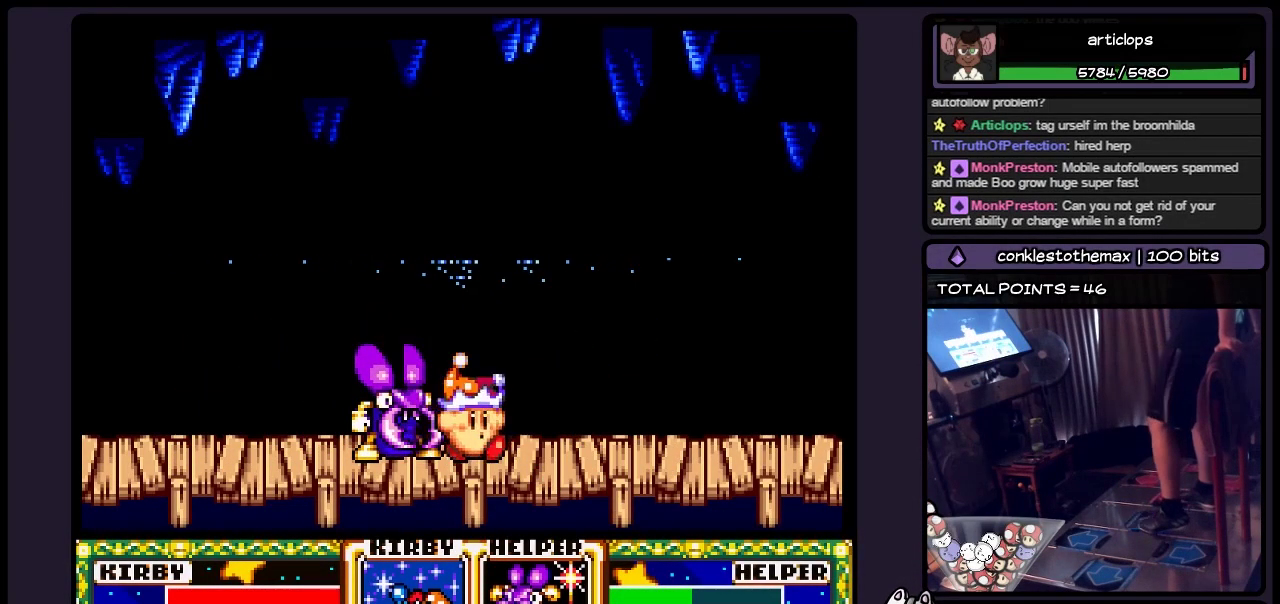
{"buttons": ["DPAD_RIGHT"], "events": [[50, "DPAD_RIGHT", "up"], [217, "DPAD_RIGHT", "down"]]}
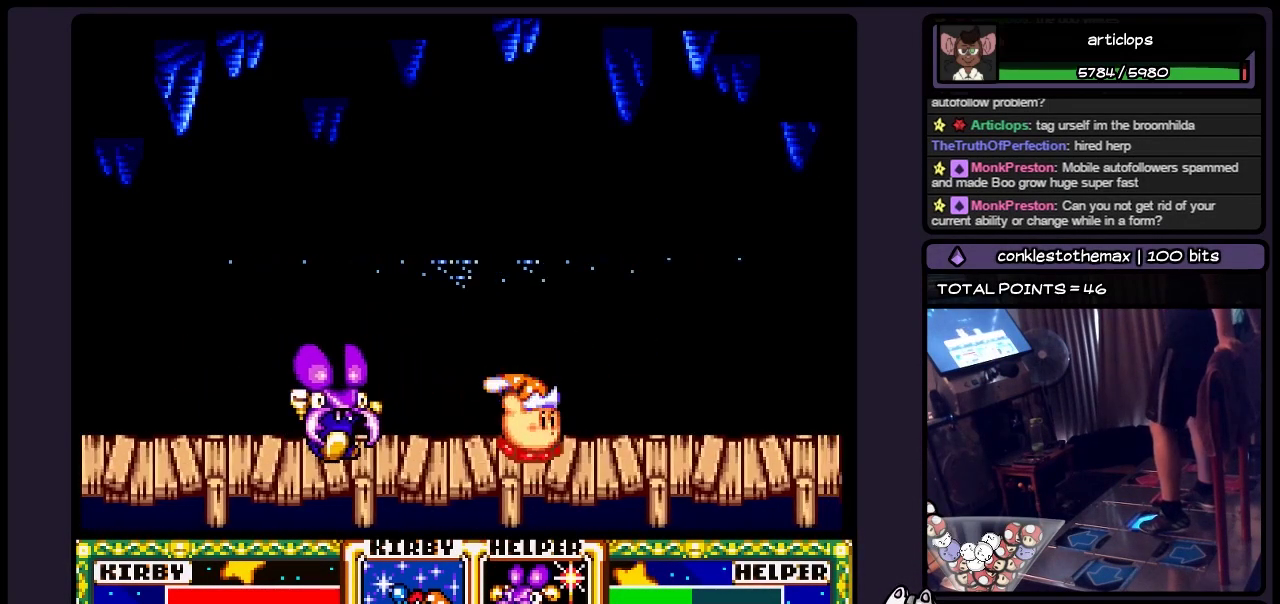
{"buttons": ["DPAD_RIGHT"], "events": []}
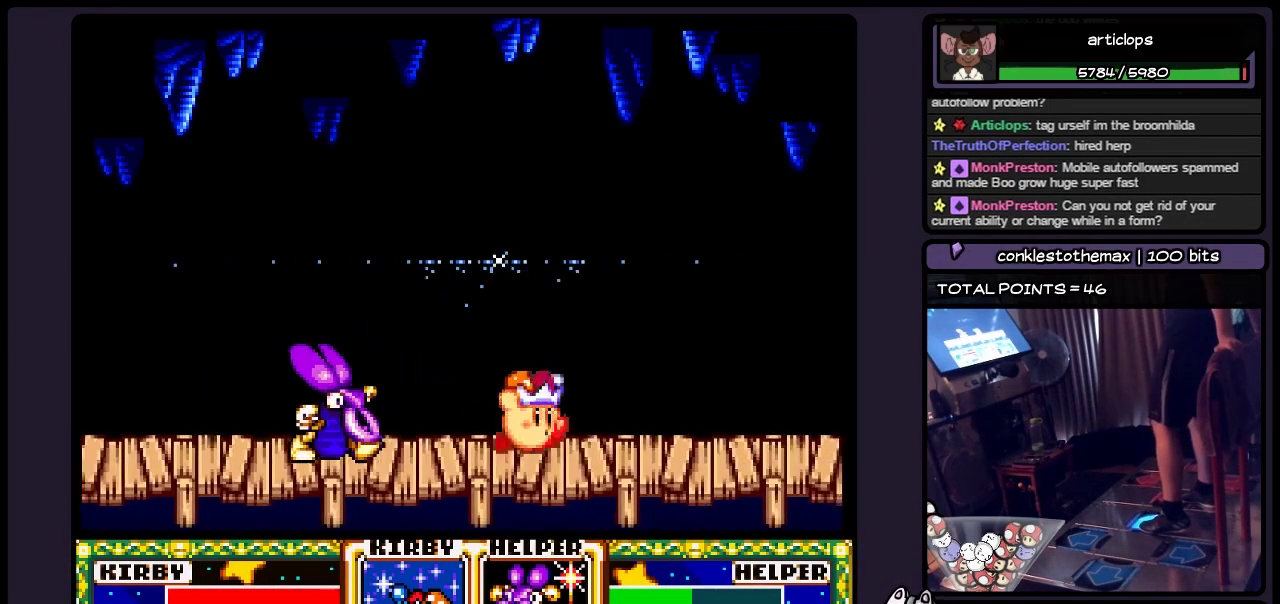
{"buttons": ["DPAD_RIGHT"], "events": []}
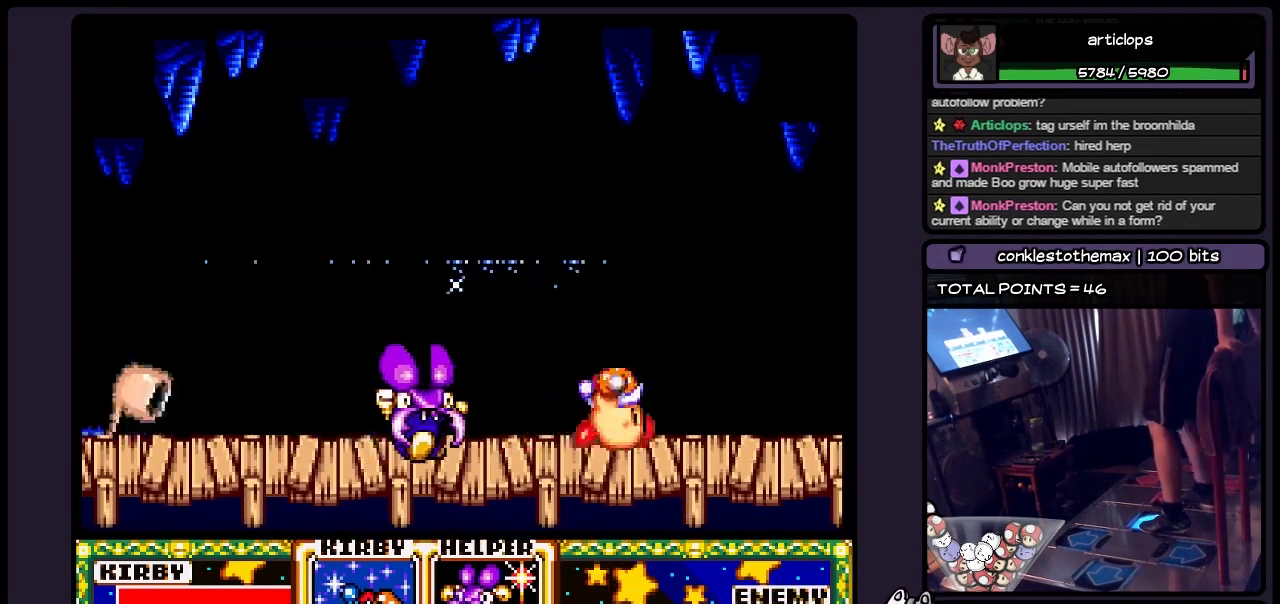
{"buttons": ["DPAD_RIGHT"], "events": []}
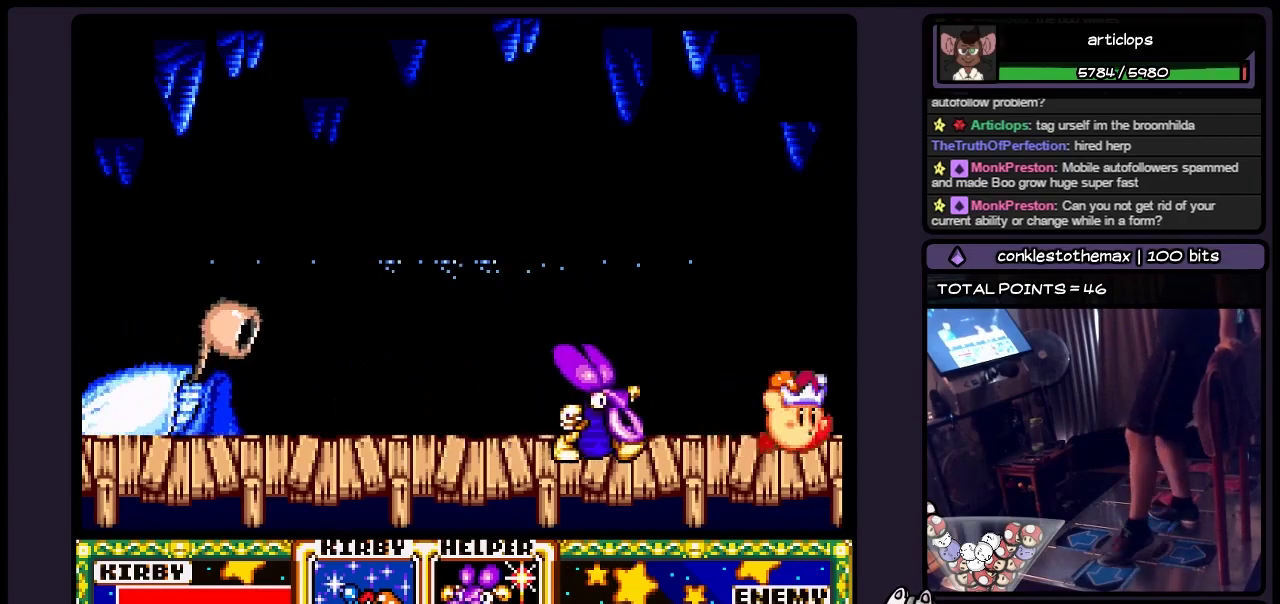
{"buttons": ["DPAD_LEFT"], "events": [[17, "DPAD_RIGHT", "up"], [183, "DPAD_LEFT", "down"], [300, "DPAD_LEFT", "up"], [383, "DPAD_LEFT", "down"]]}
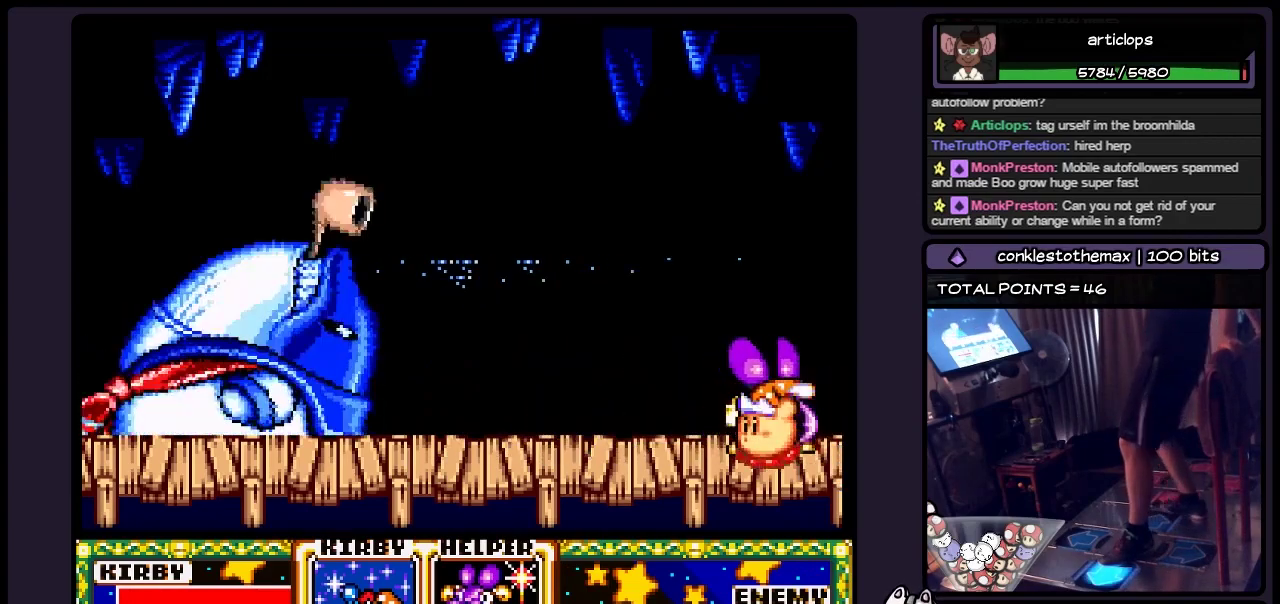
{"buttons": ["DPAD_LEFT"], "events": []}
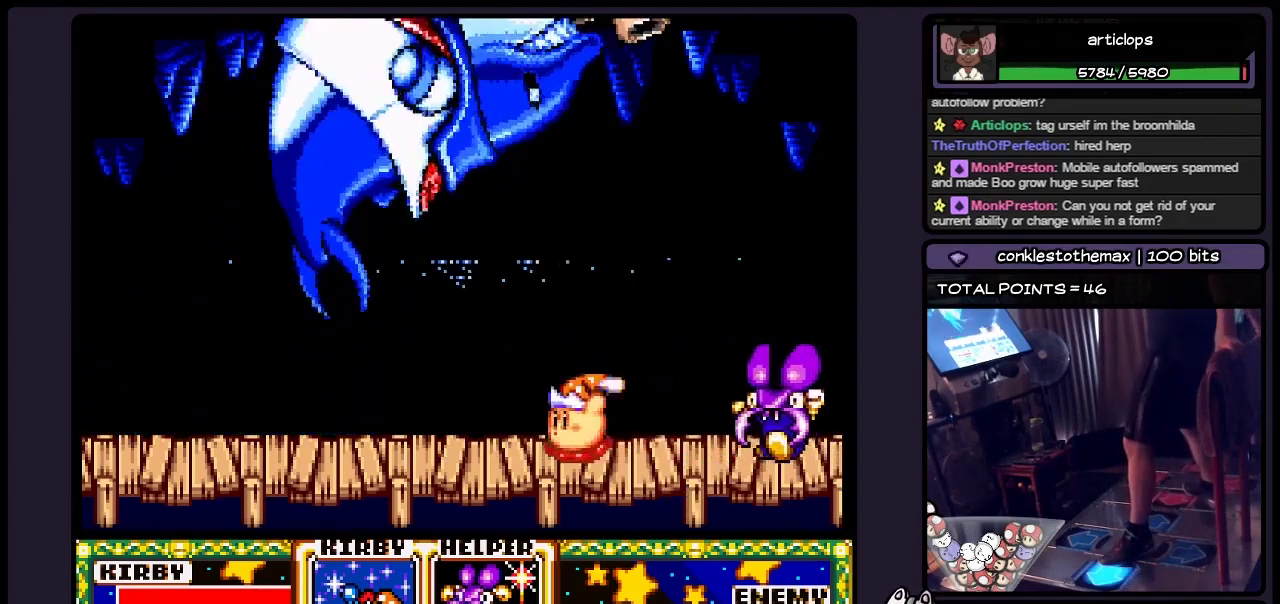
{"buttons": ["DPAD_RIGHT"], "events": [[300, "DPAD_LEFT", "up"], [467, "DPAD_RIGHT", "down"]]}
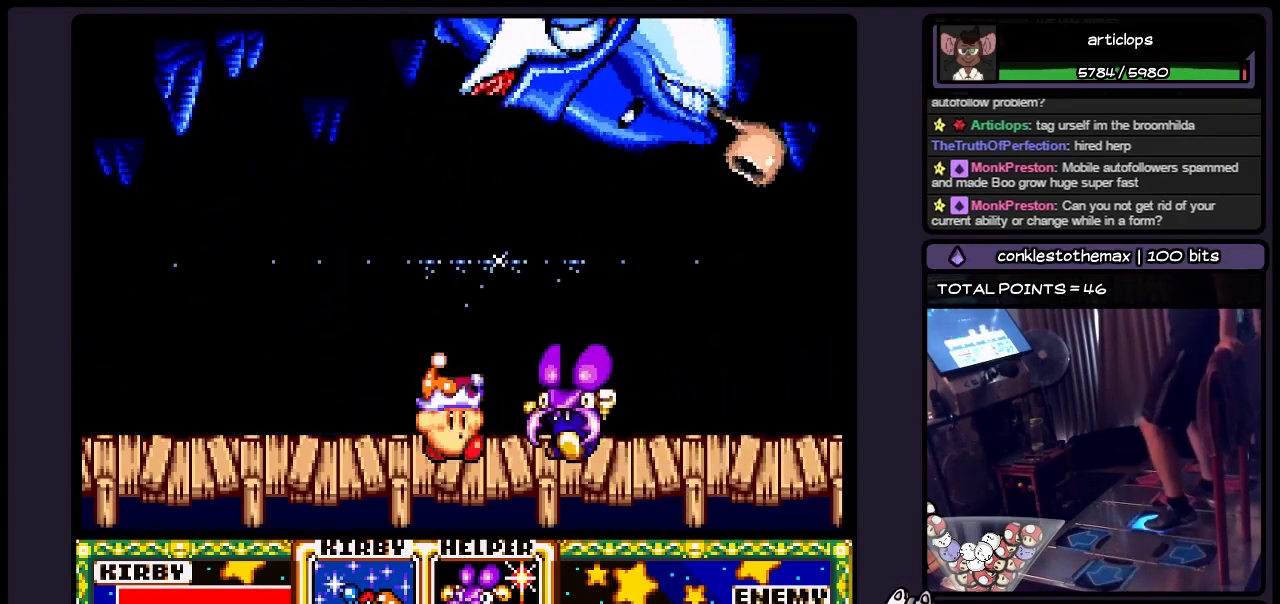
{"buttons": ["Y", "DPAD_RIGHT"], "events": [[217, "DPAD_RIGHT", "up"], [300, "DPAD_RIGHT", "down"], [467, "Y", "down"]]}
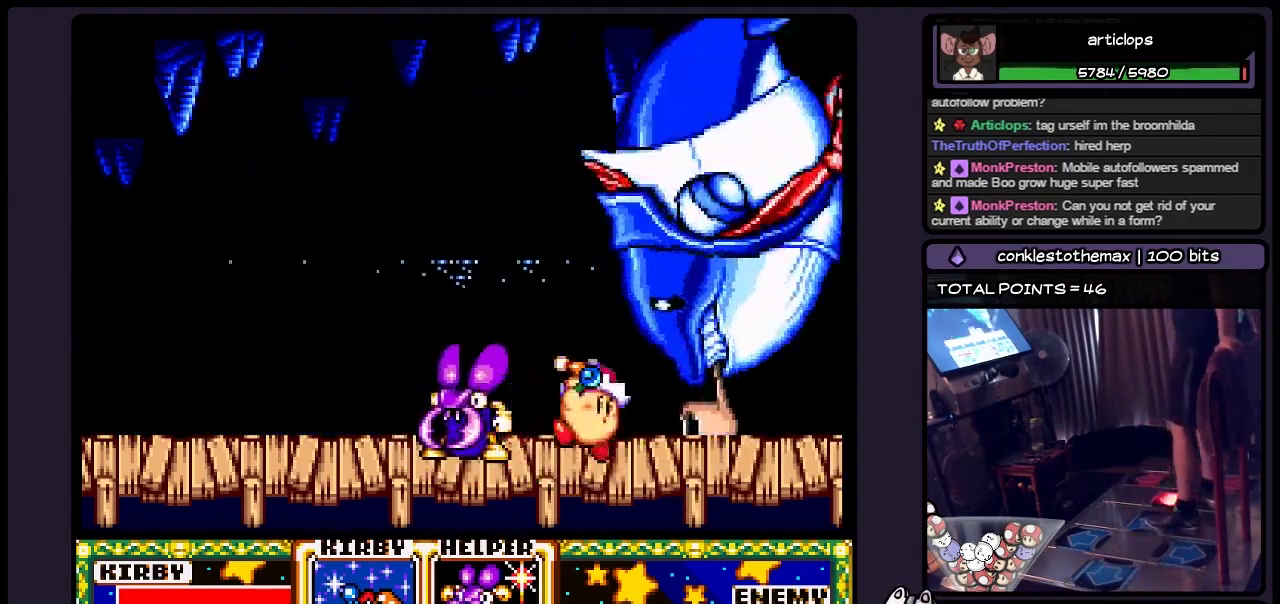
{"buttons": ["Y"], "events": [[183, "DPAD_RIGHT", "up"]]}
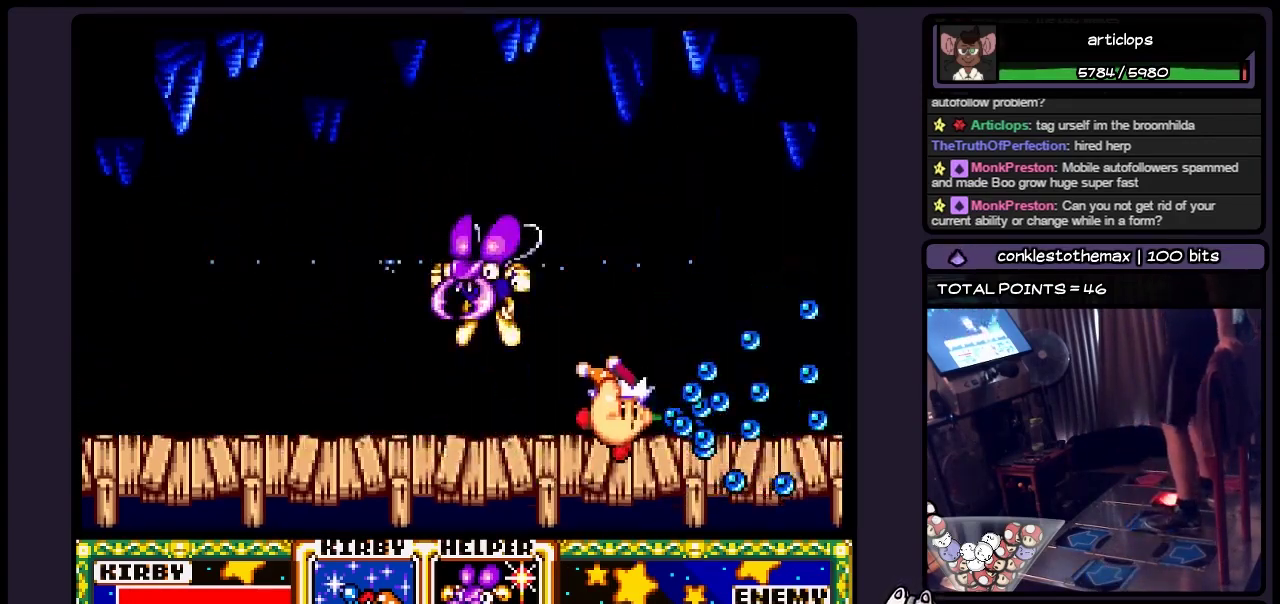
{"buttons": ["X"], "events": [[183, "Y", "up"], [383, "X", "down"]]}
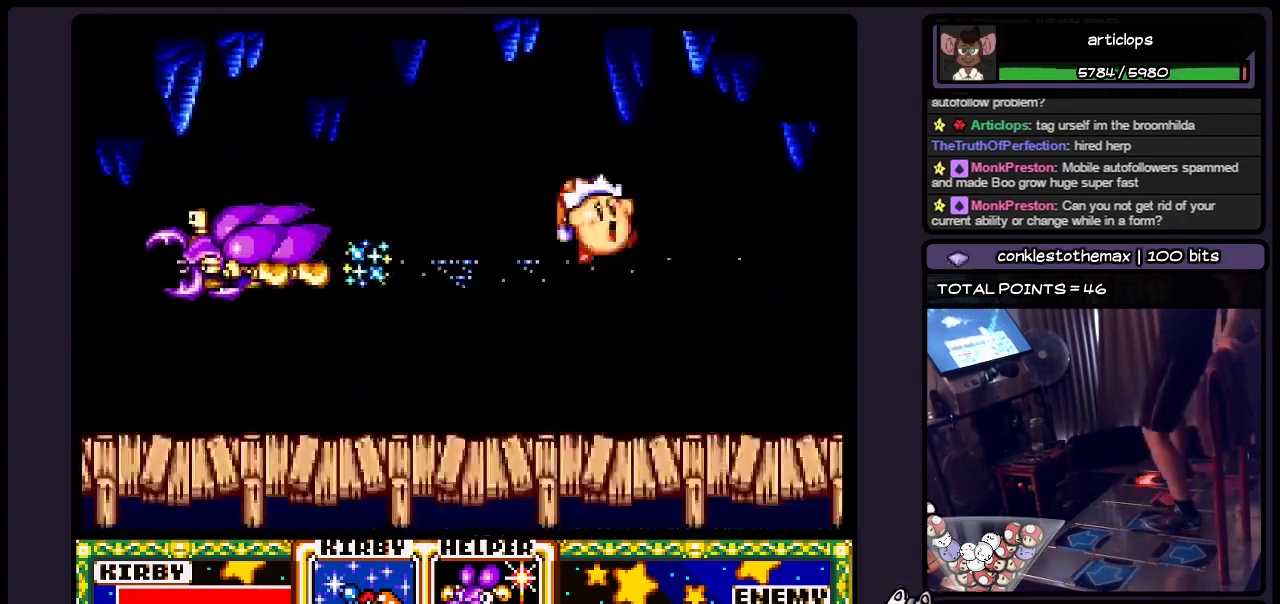
{"buttons": [], "events": [[217, "X", "up"]]}
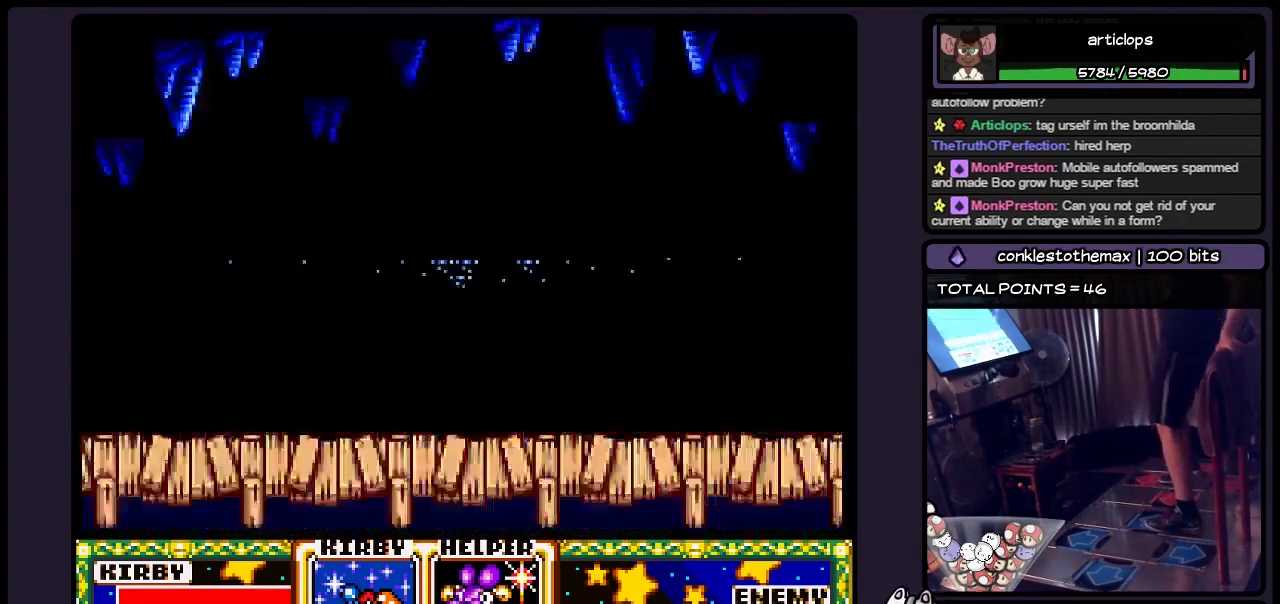
{"buttons": ["X"], "events": [[133, "X", "down"]]}
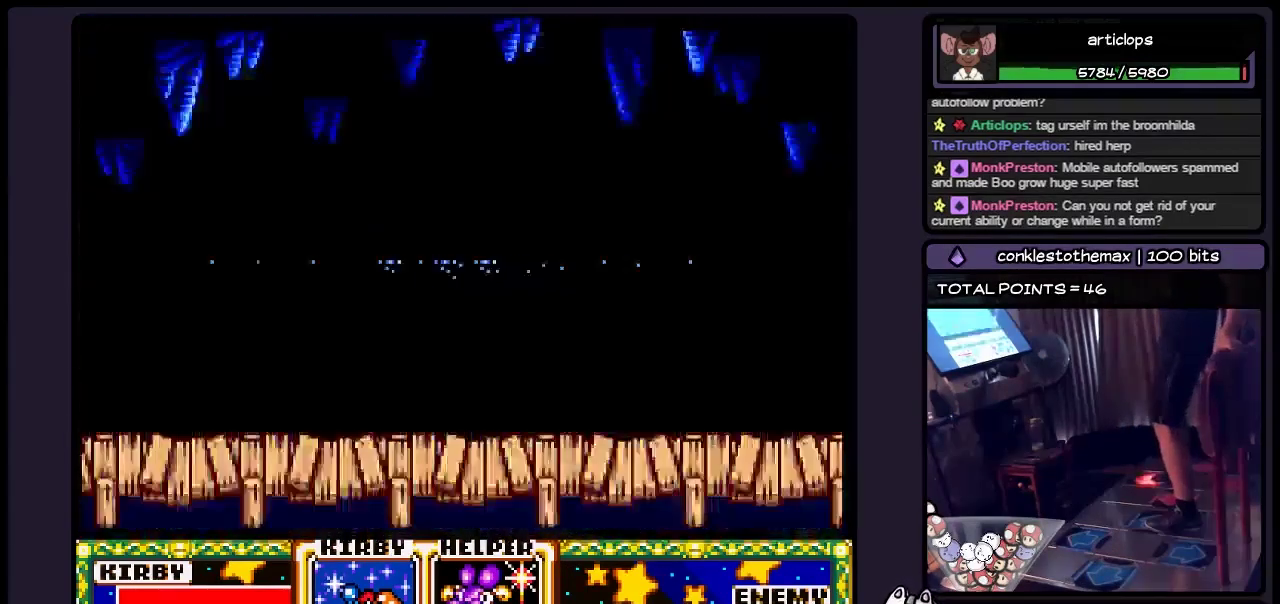
{"buttons": [], "events": [[100, "X", "up"]]}
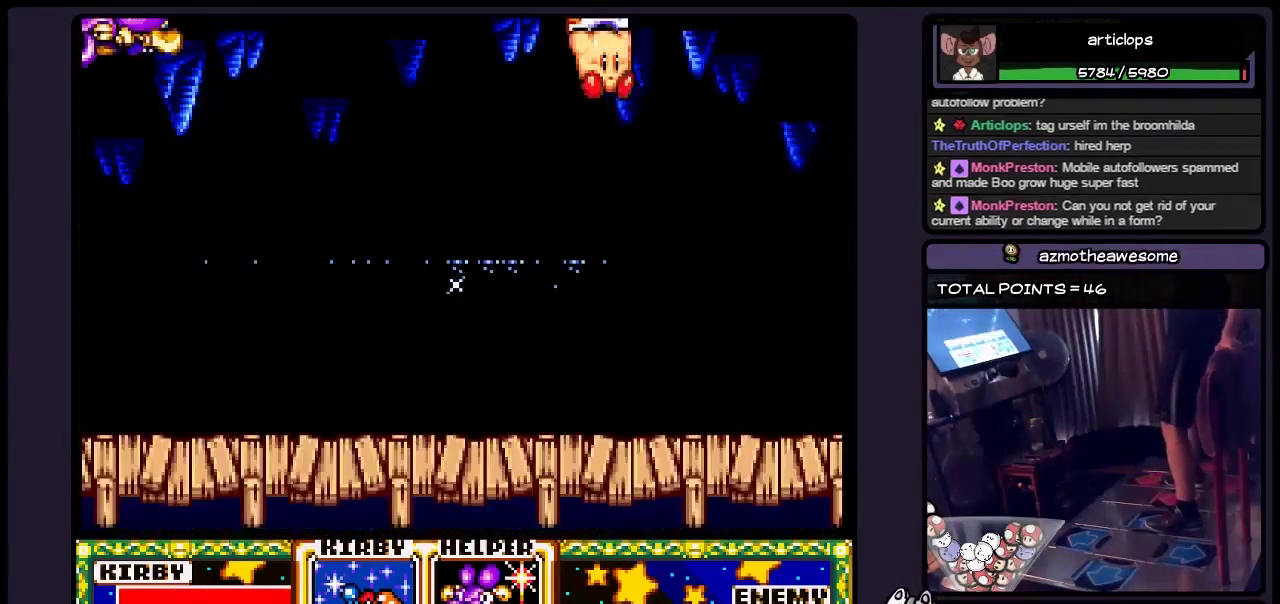
{"buttons": [], "events": []}
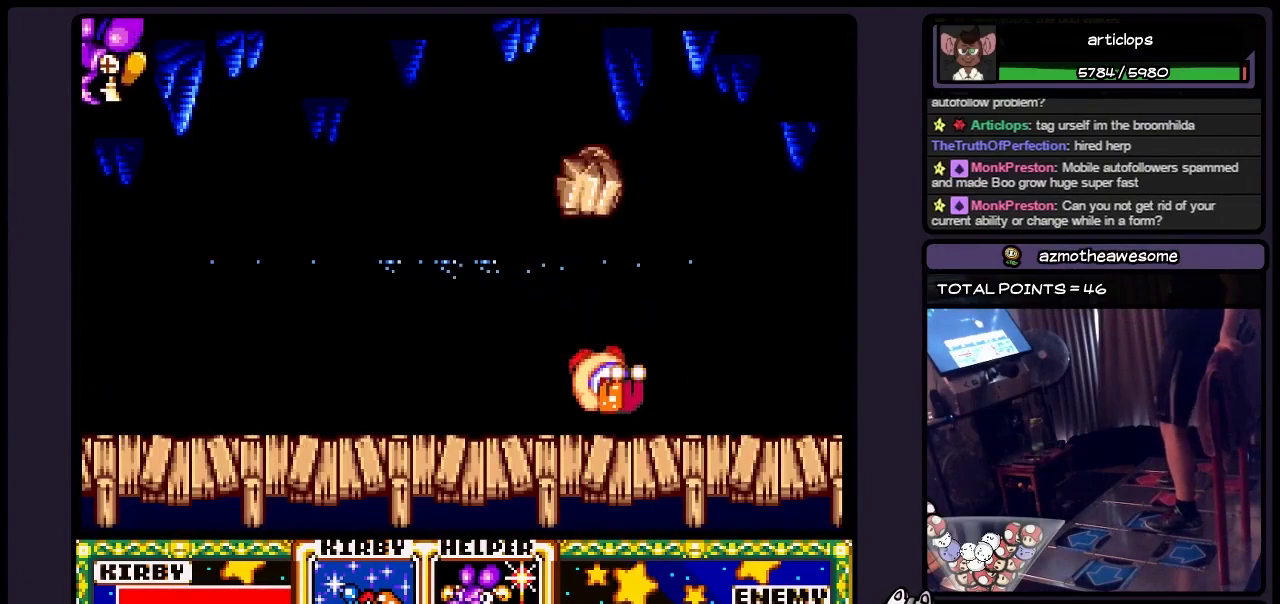
{"buttons": ["X"], "events": [[133, "X", "down"]]}
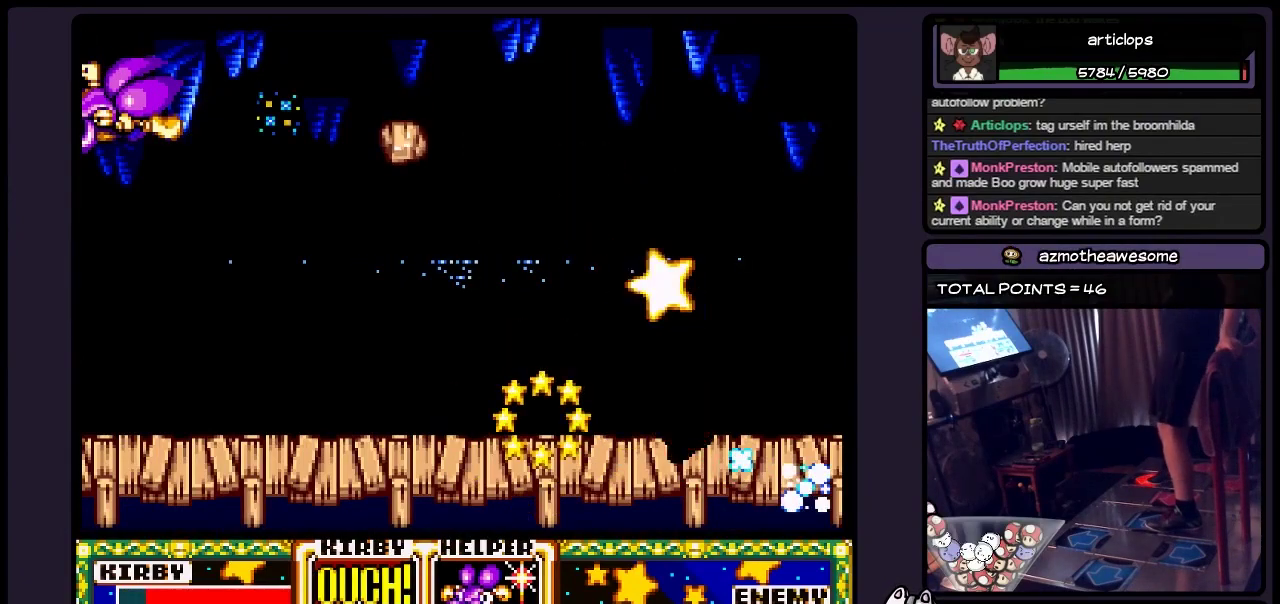
{"buttons": [], "events": [[17, "X", "up"]]}